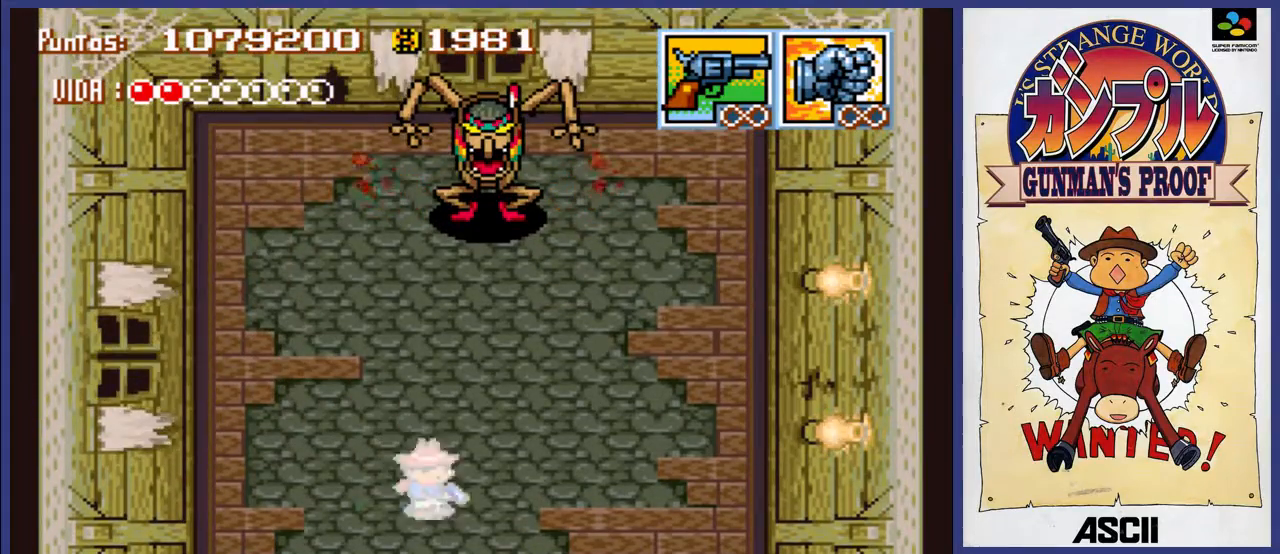
Gameplay with a controller (Nintendo layout); each line is a JSON object with the inputs held at the frame after it. "events" lists button and stick changes between this image and that frame as [ms after this image, input, new state], when the widget could be followed in between. Not read: L3 R3.
{"buttons": [], "events": [[83, "DPAD_RIGHT", "up"], [117, "DPAD_DOWN", "up"], [250, "DPAD_UP", "down"], [350, "DPAD_UP", "up"], [383, "A", "up"]]}
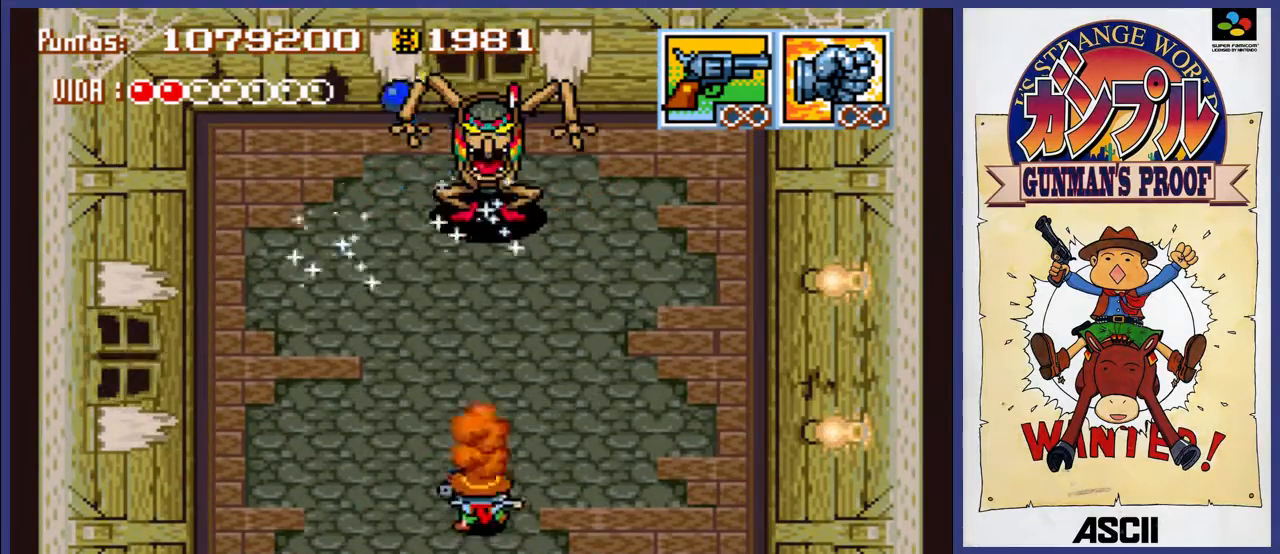
{"buttons": ["B"], "events": [[150, "B", "down"]]}
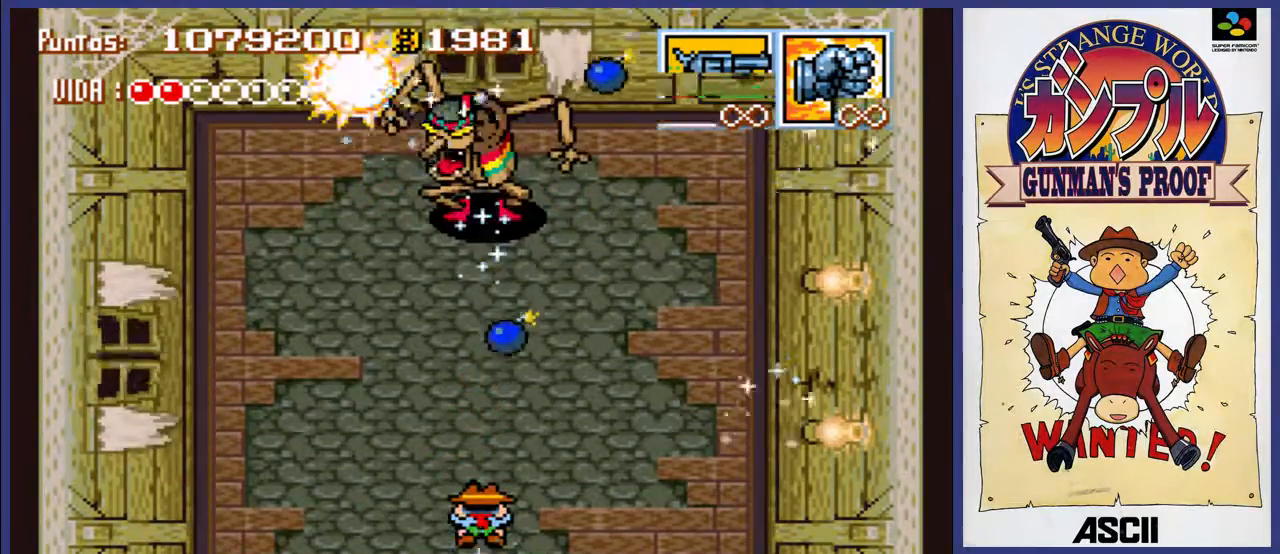
{"buttons": ["B"], "events": []}
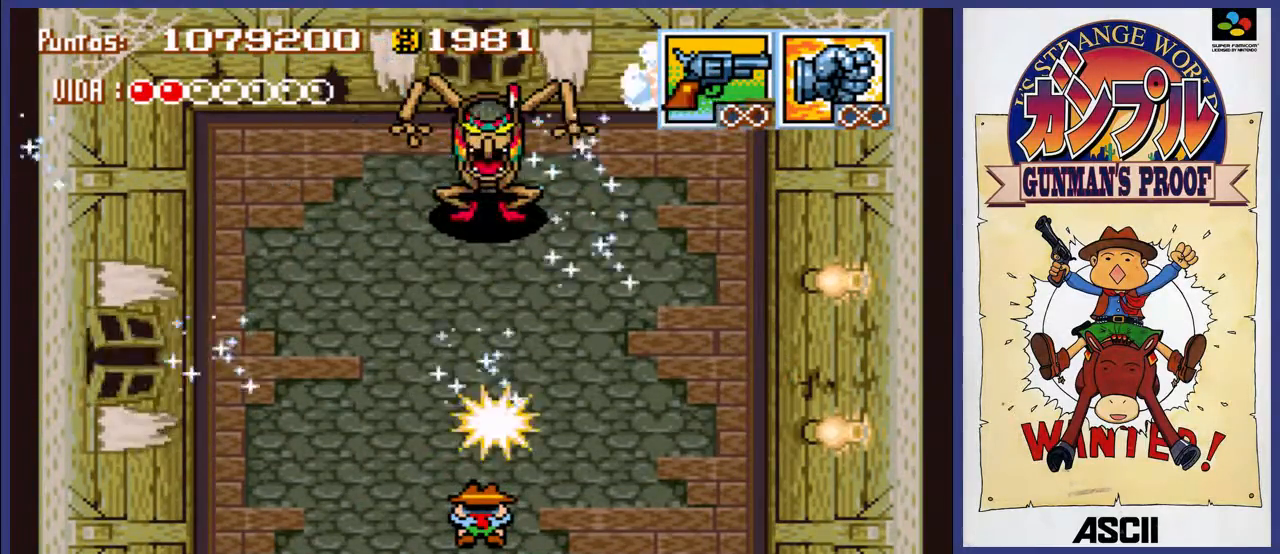
{"buttons": ["B"], "events": []}
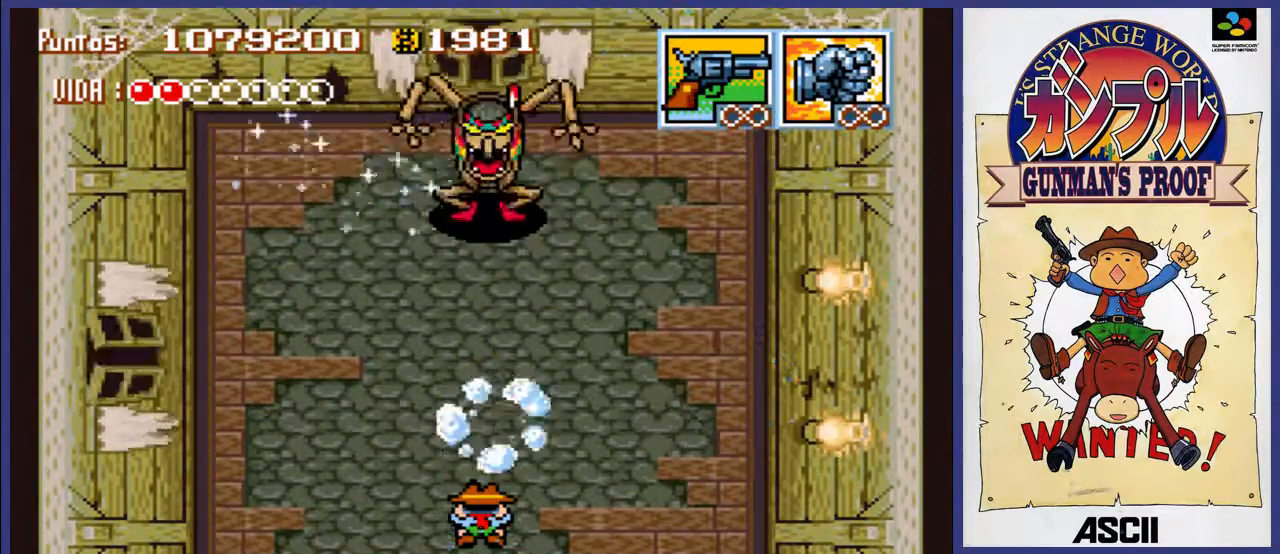
{"buttons": ["B"], "events": []}
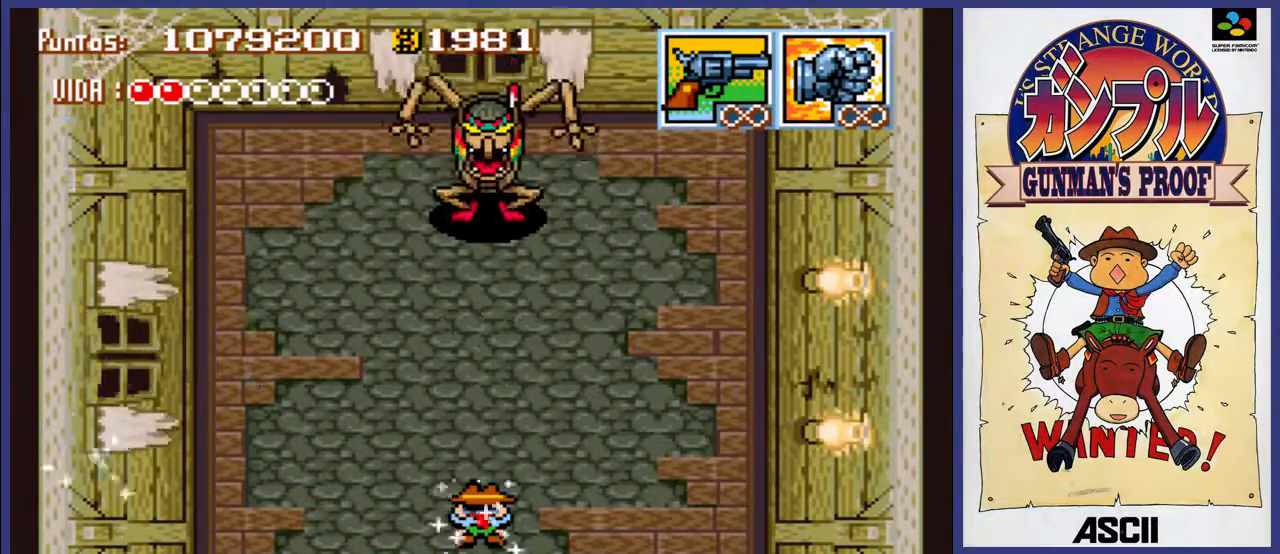
{"buttons": [], "events": [[200, "B", "up"], [267, "A", "down"], [367, "A", "up"], [433, "A", "down"], [500, "A", "up"]]}
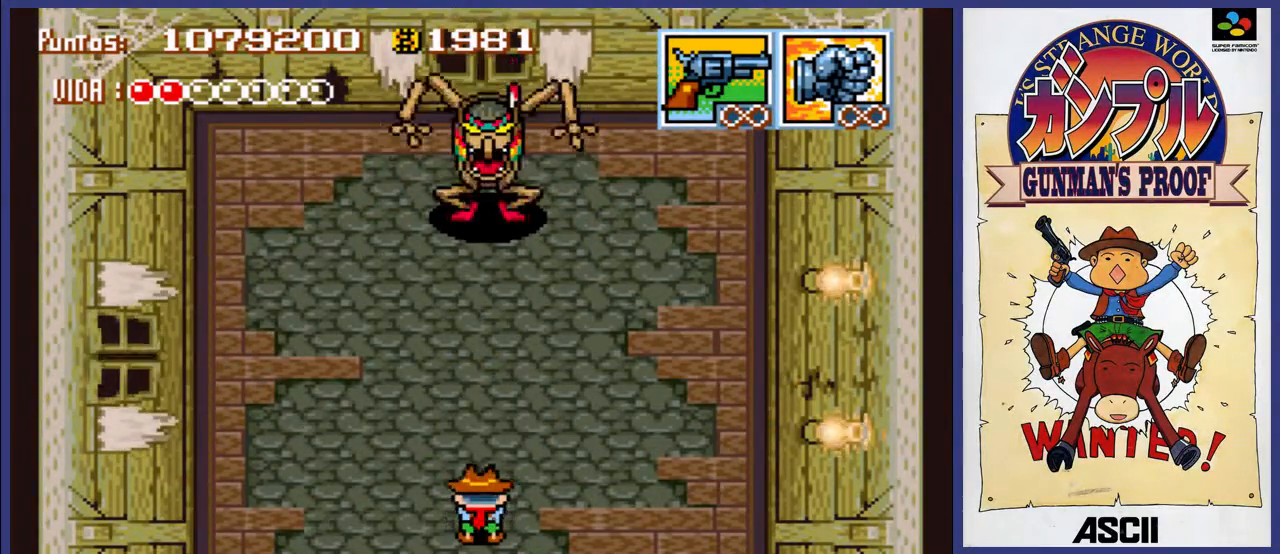
{"buttons": ["A"], "events": [[67, "A", "down"], [133, "A", "up"], [200, "A", "down"], [267, "A", "up"], [333, "A", "down"], [400, "A", "up"], [467, "A", "down"]]}
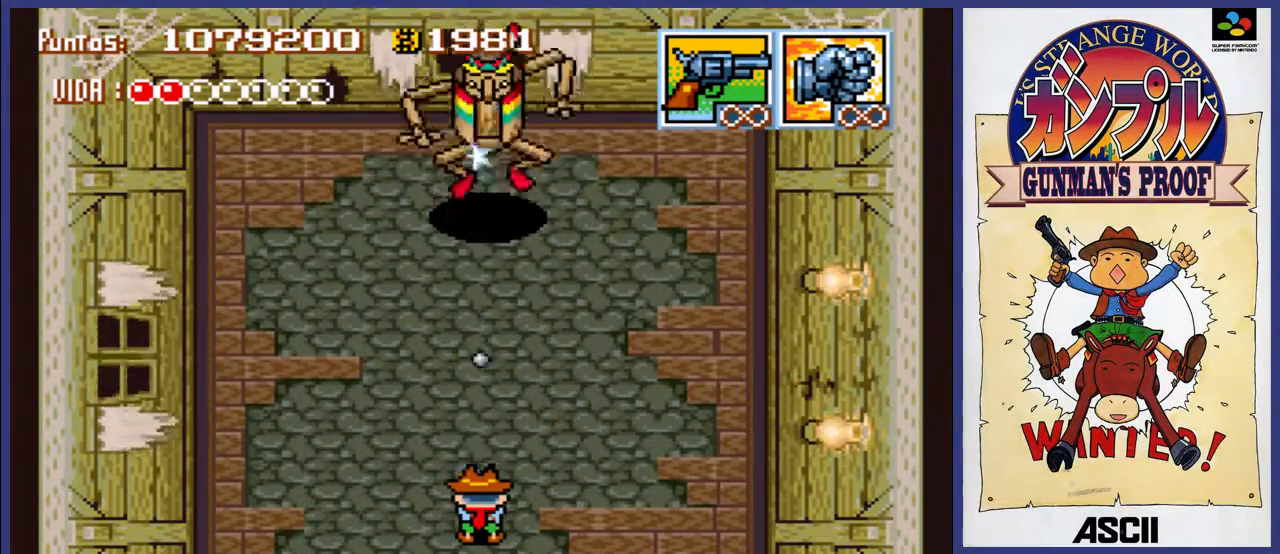
{"buttons": ["A"], "events": [[33, "A", "up"], [117, "A", "down"], [183, "A", "up"], [217, "A", "down"], [317, "A", "up"], [383, "A", "down"]]}
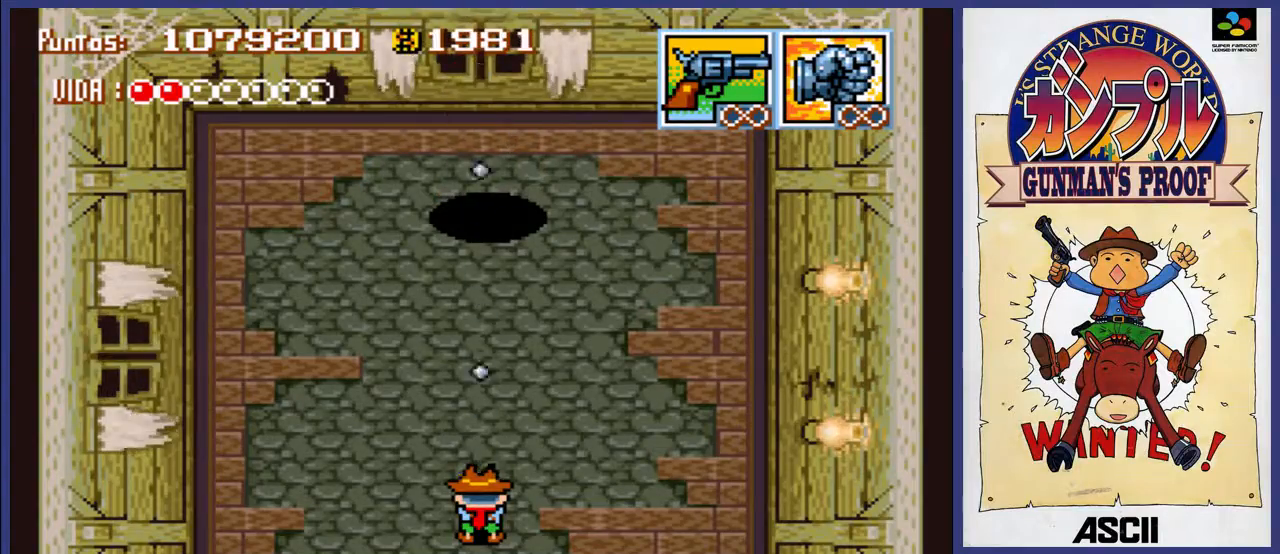
{"buttons": ["A"], "events": [[317, "DPAD_LEFT", "down"], [483, "DPAD_LEFT", "up"]]}
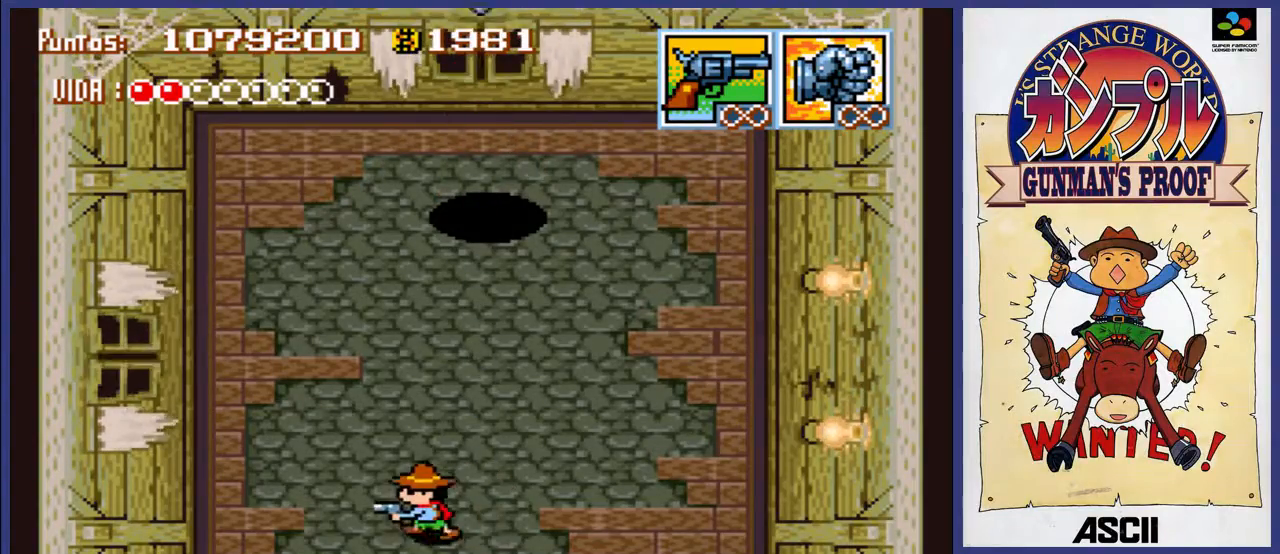
{"buttons": ["A", "DPAD_RIGHT"], "events": [[283, "DPAD_RIGHT", "down"]]}
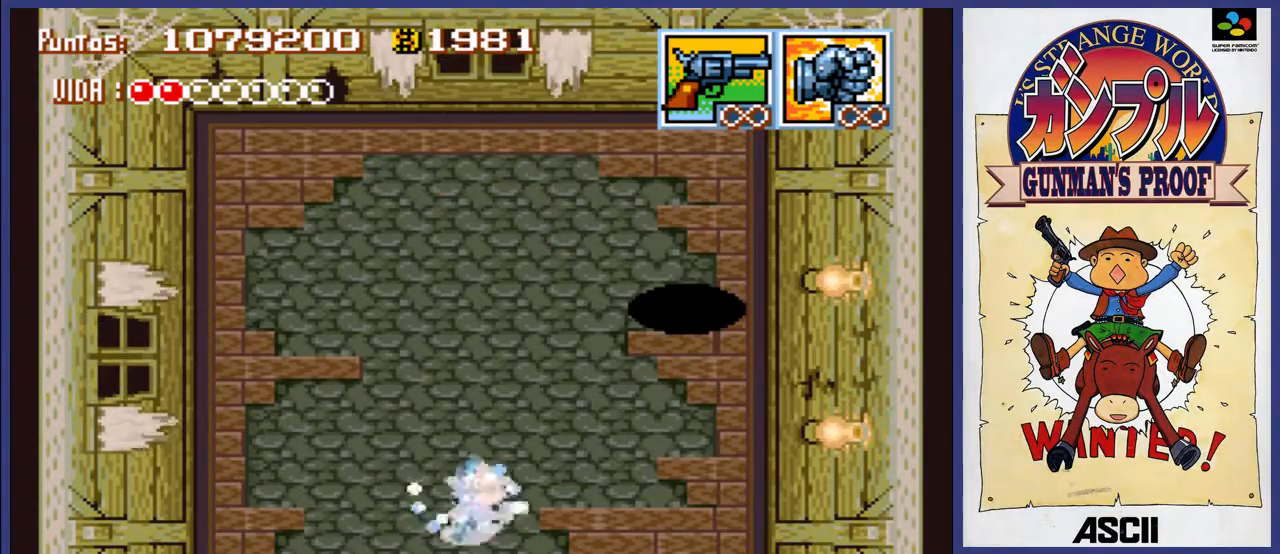
{"buttons": ["A", "DPAD_LEFT"], "events": [[83, "DPAD_RIGHT", "up"], [233, "DPAD_LEFT", "down"]]}
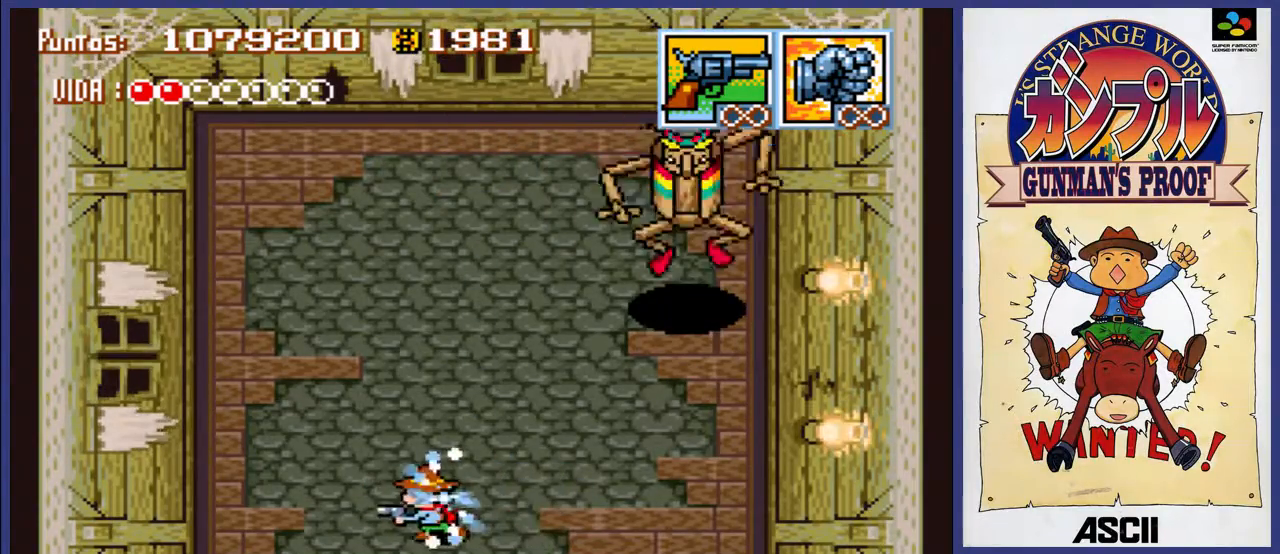
{"buttons": ["A", "DPAD_UP"], "events": [[100, "DPAD_UP", "down"], [467, "DPAD_LEFT", "up"]]}
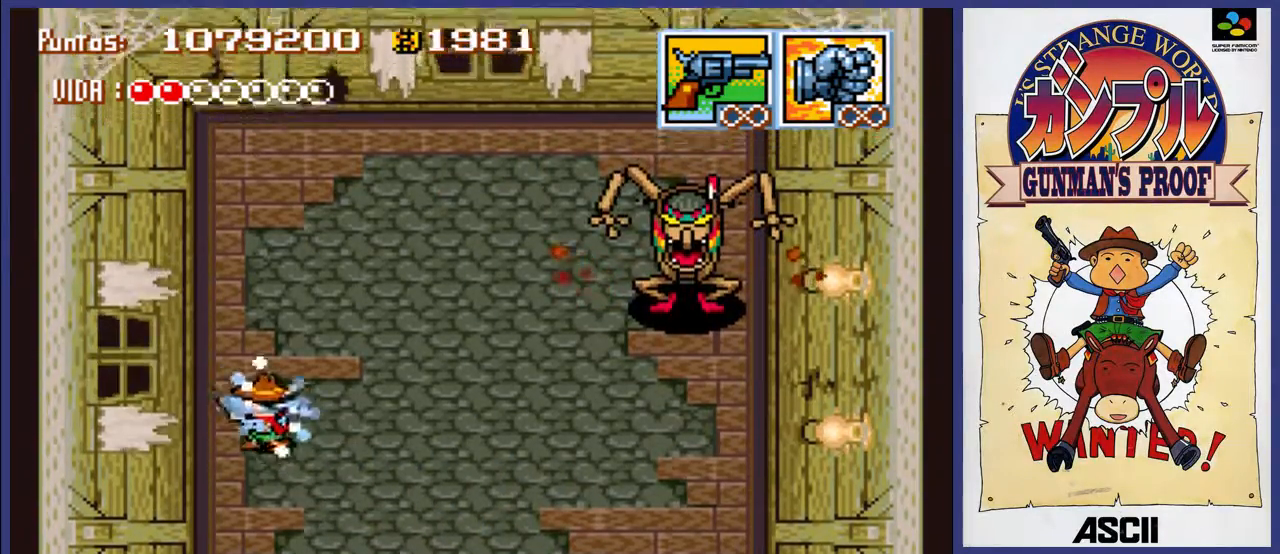
{"buttons": ["A"], "events": [[200, "DPAD_UP", "up"], [300, "DPAD_UP", "down"], [433, "DPAD_UP", "up"]]}
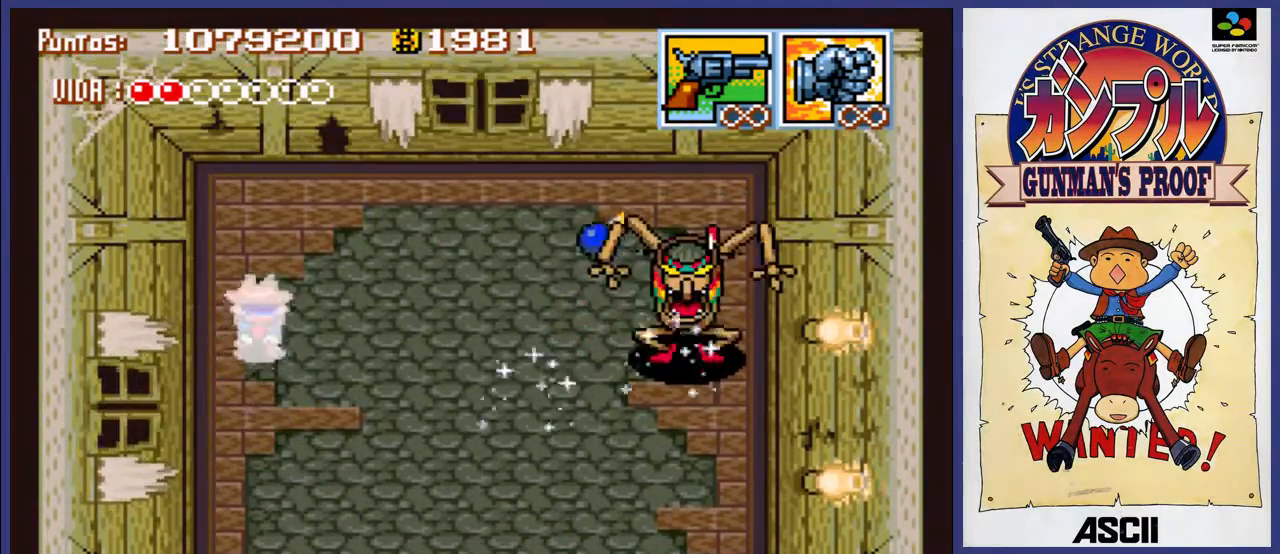
{"buttons": ["B"], "events": [[33, "DPAD_RIGHT", "down"], [100, "A", "up"], [100, "DPAD_RIGHT", "up"], [200, "B", "down"]]}
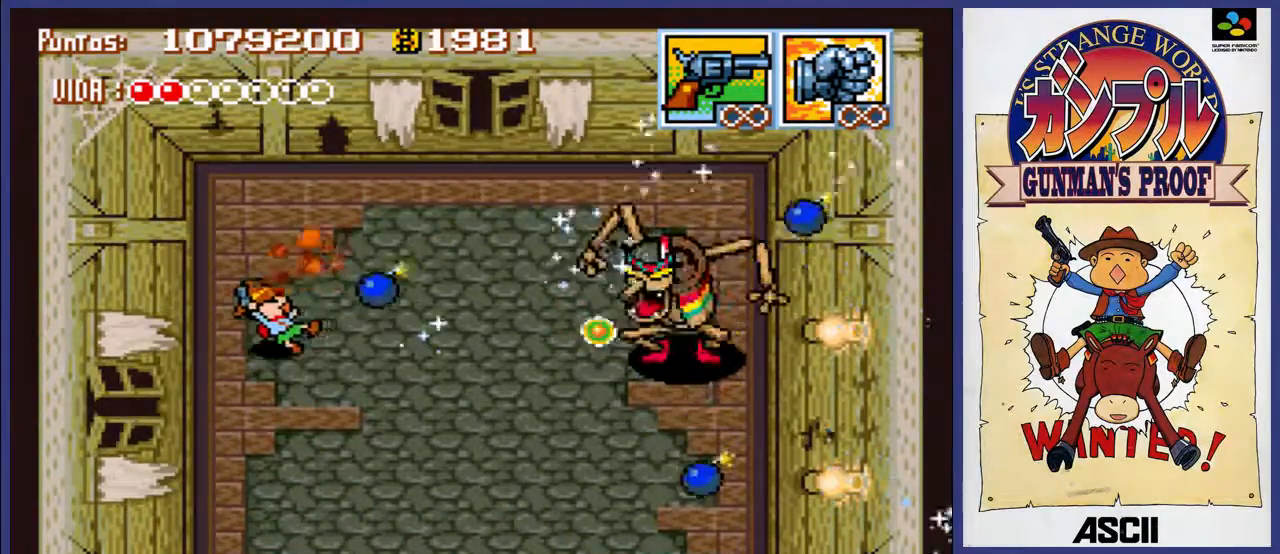
{"buttons": ["B"], "events": []}
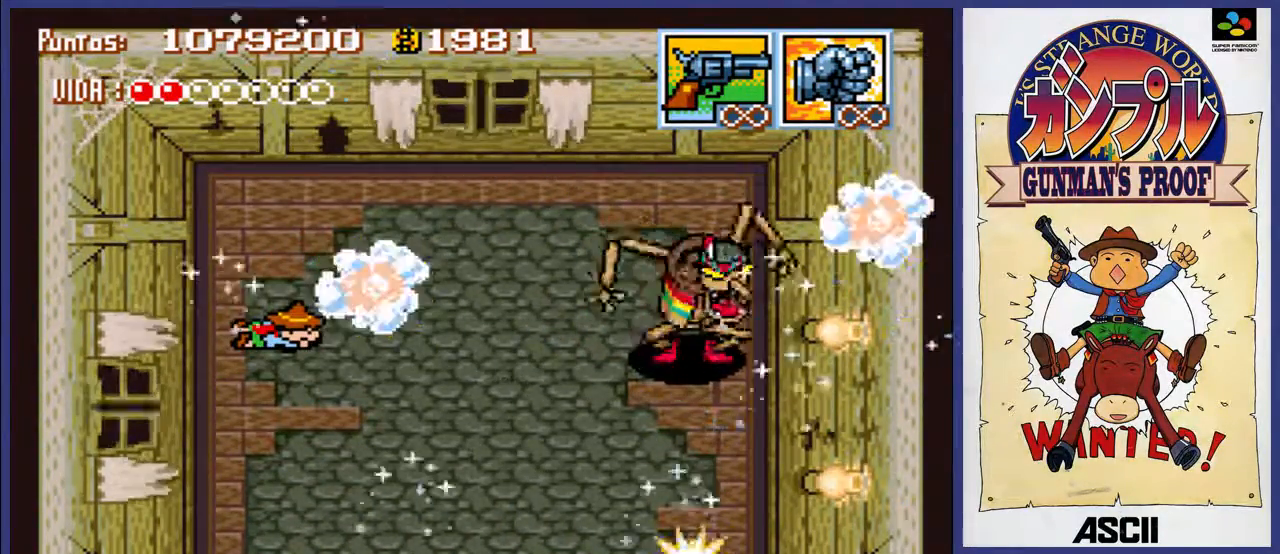
{"buttons": ["B"], "events": []}
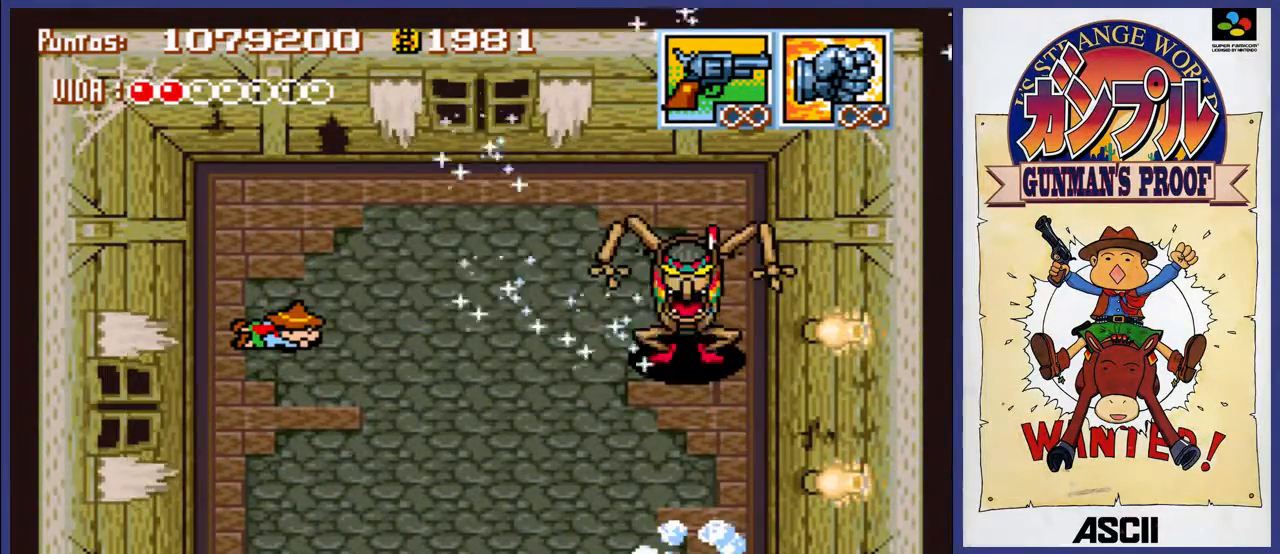
{"buttons": ["B"], "events": []}